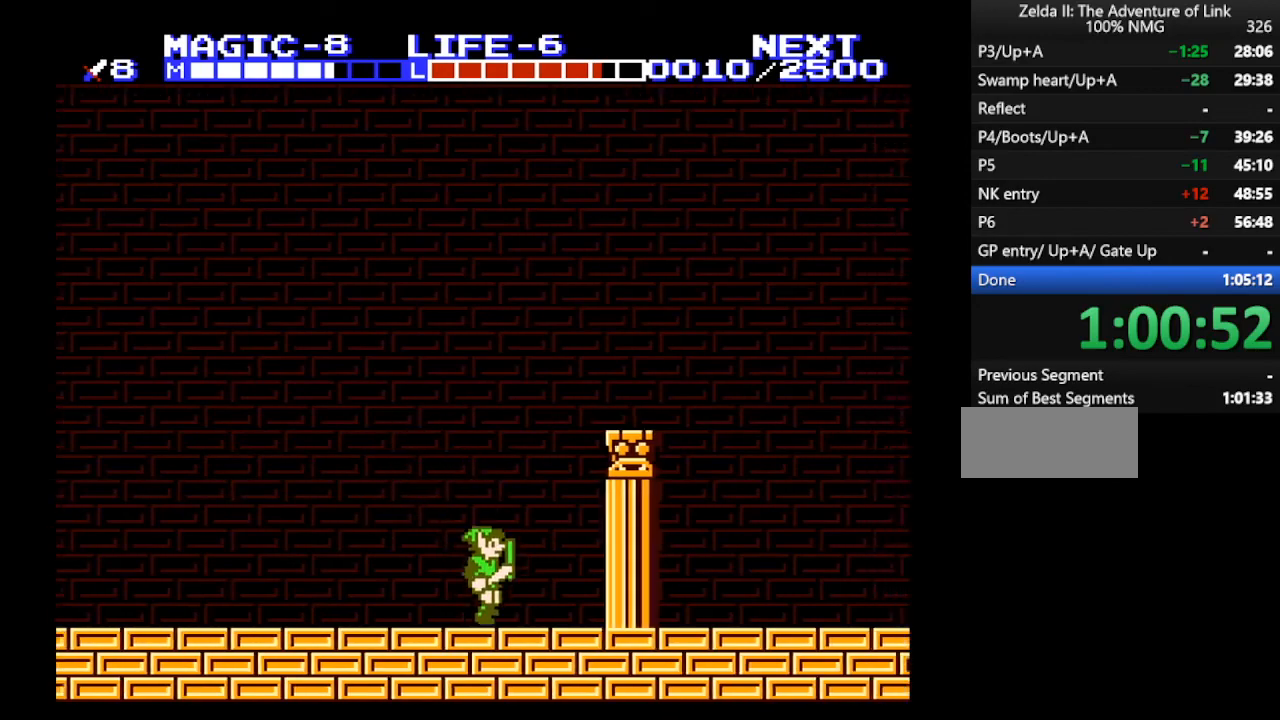
Gameplay with a controller (Nintendo layout); each line is a JSON object with the inputs held at the frame after it. "events" lists button and stick changes between this image and that frame as [ms after this image, input, new state], when the widget could be followed in between. Not read: L3 R3.
{"buttons": ["DPAD_RIGHT"], "events": [[200, "A", "down"], [267, "A", "up"]]}
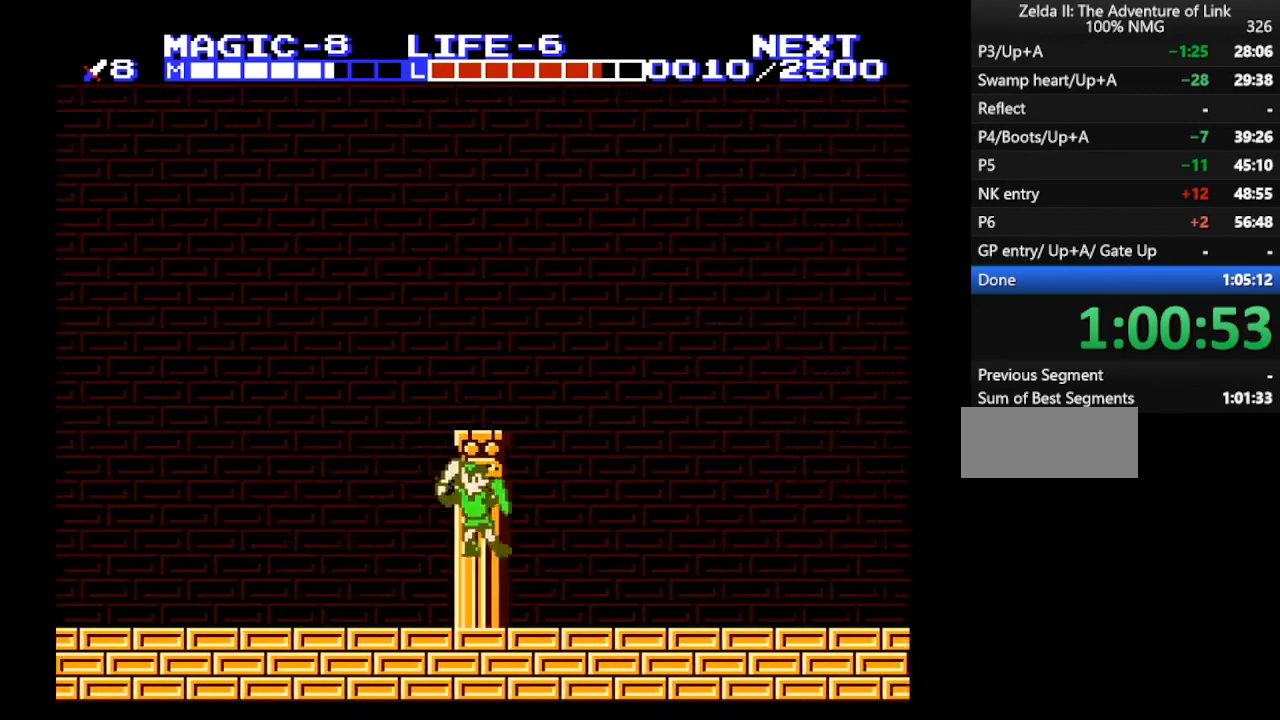
{"buttons": ["DPAD_RIGHT"], "events": [[67, "B", "down"], [200, "B", "up"], [333, "A", "down"], [367, "B", "down"], [367, "DPAD_DOWN", "down"], [433, "DPAD_DOWN", "up"], [467, "A", "up"], [500, "B", "up"]]}
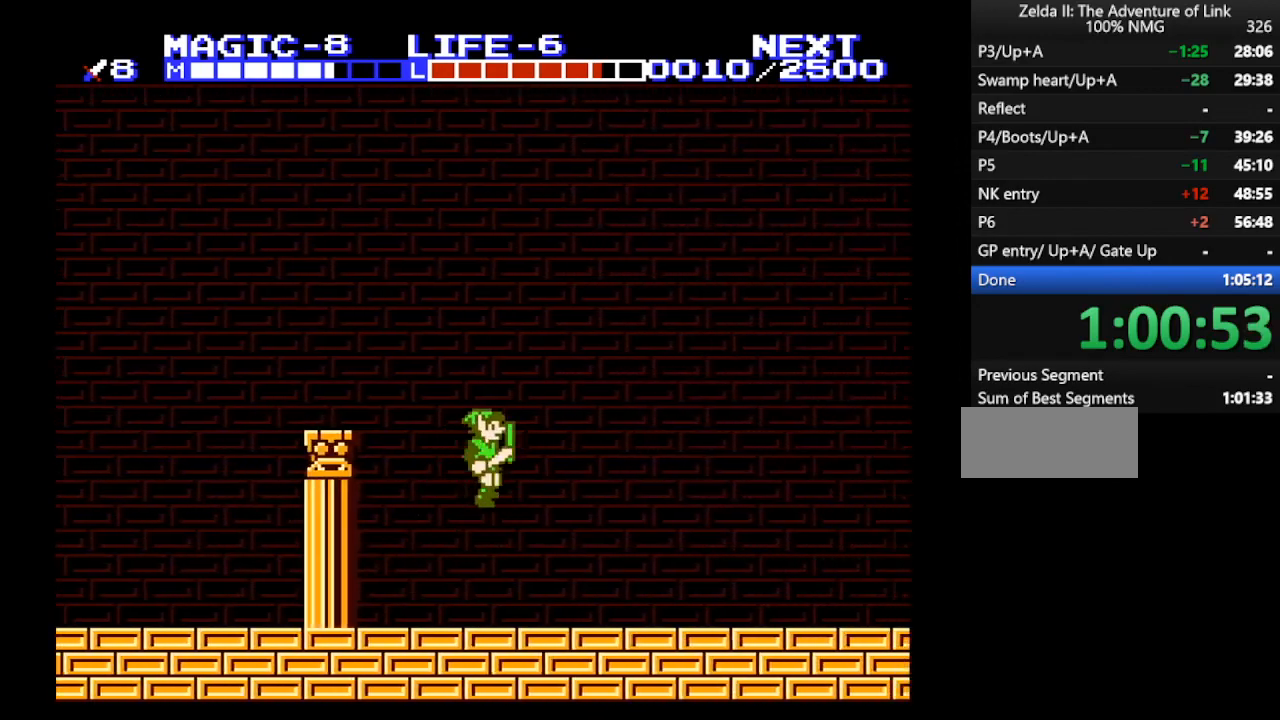
{"buttons": ["A", "DPAD_DOWN", "DPAD_RIGHT"], "events": [[267, "B", "down"], [367, "B", "up"], [433, "A", "down"], [500, "DPAD_DOWN", "down"]]}
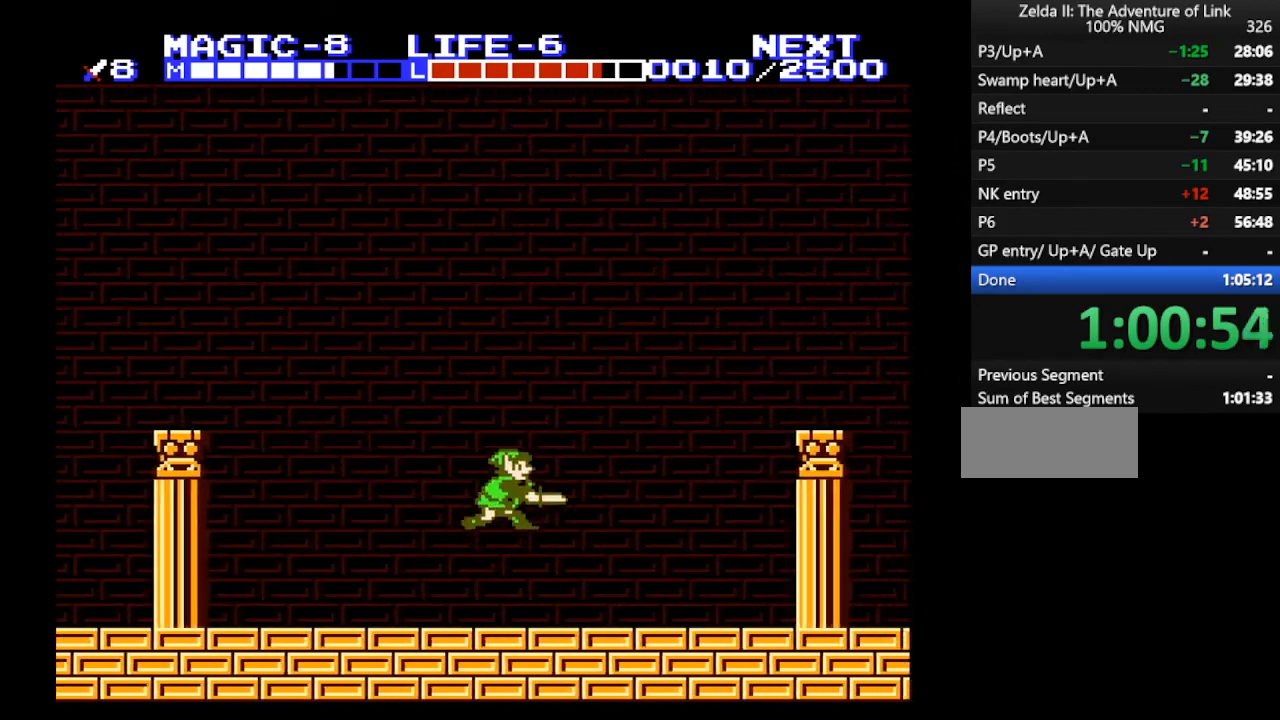
{"buttons": ["DPAD_RIGHT"], "events": [[33, "B", "down"], [33, "DPAD_RIGHT", "up"], [67, "DPAD_RIGHT", "down"], [100, "DPAD_DOWN", "up"], [133, "B", "up"], [167, "A", "up"], [400, "B", "down"], [500, "B", "up"]]}
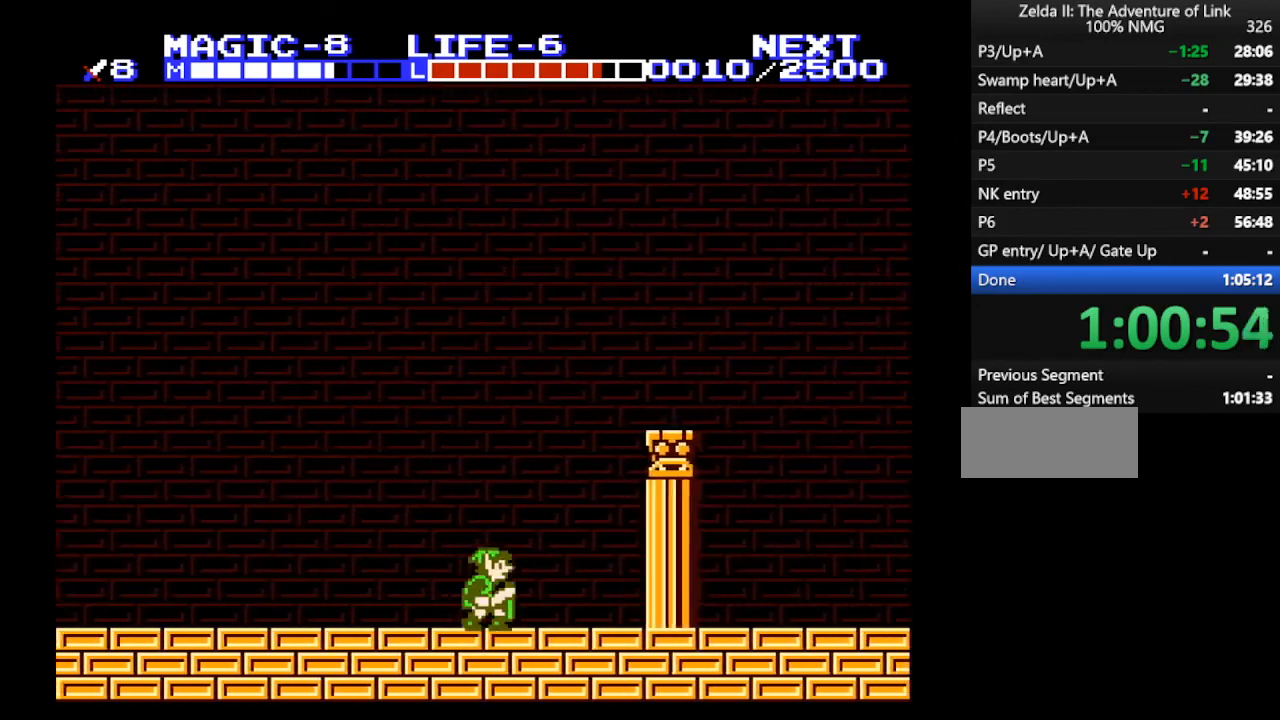
{"buttons": ["A"], "events": [[433, "A", "down"], [500, "DPAD_RIGHT", "up"]]}
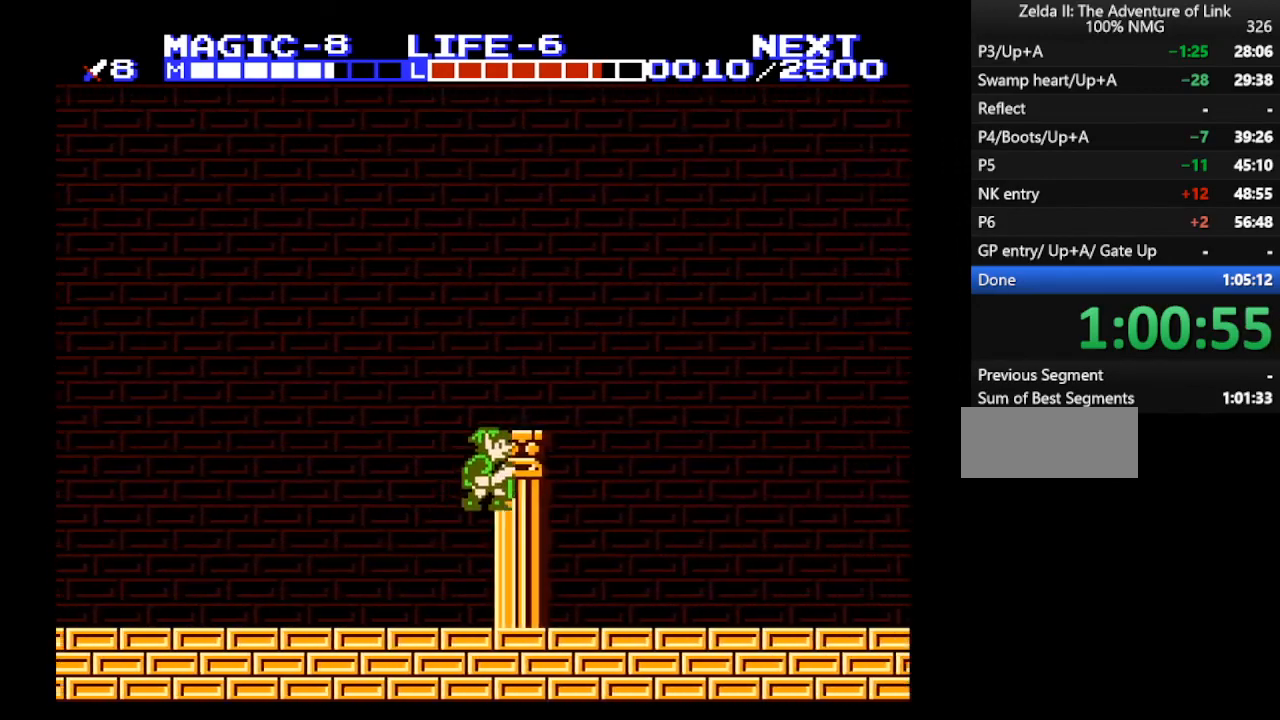
{"buttons": ["DPAD_RIGHT"], "events": [[367, "DPAD_RIGHT", "down"], [433, "A", "up"]]}
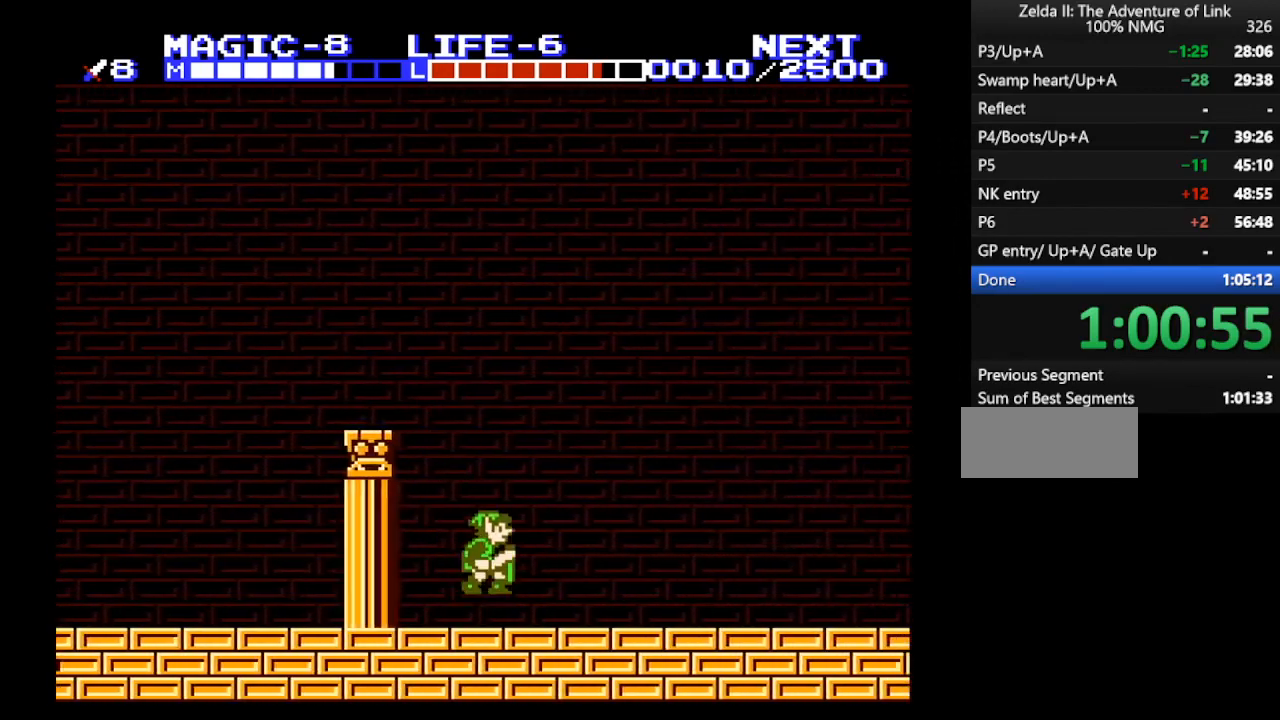
{"buttons": ["B", "DPAD_RIGHT"], "events": [[100, "A", "down"], [233, "A", "up"], [500, "B", "down"]]}
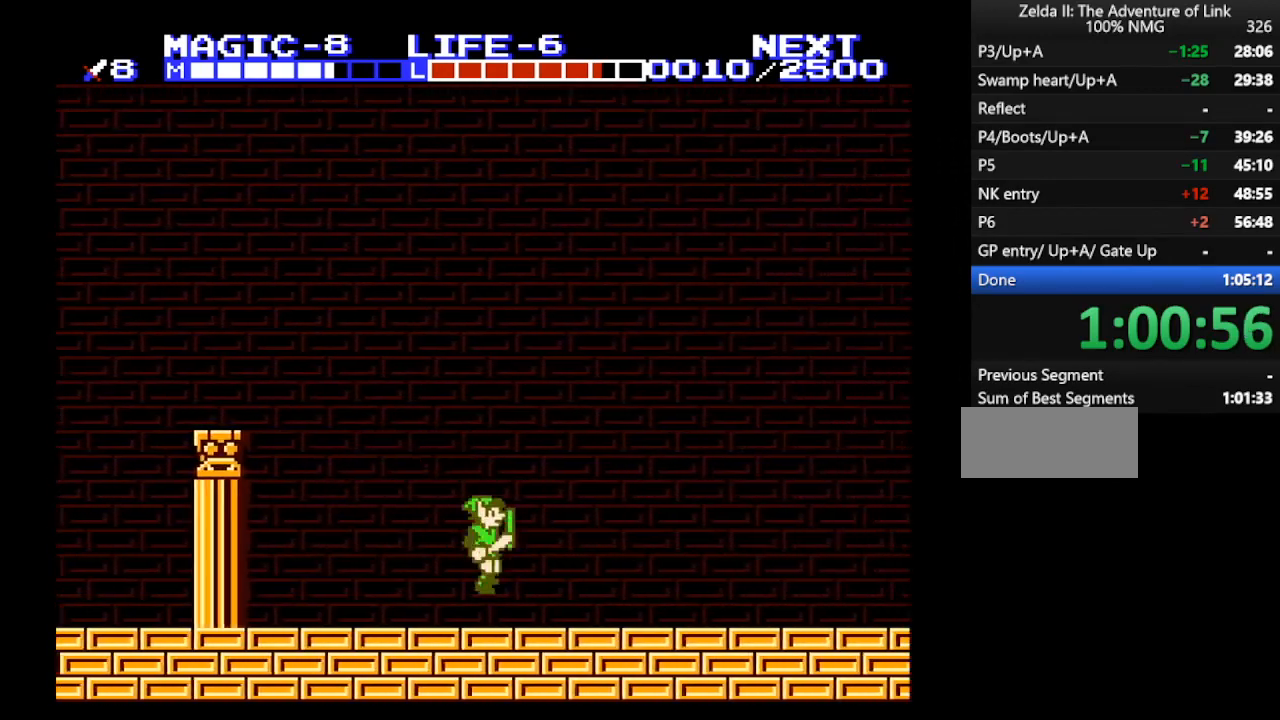
{"buttons": ["A", "DPAD_RIGHT"], "events": [[100, "B", "up"], [233, "A", "down"], [300, "B", "down"], [400, "B", "up"]]}
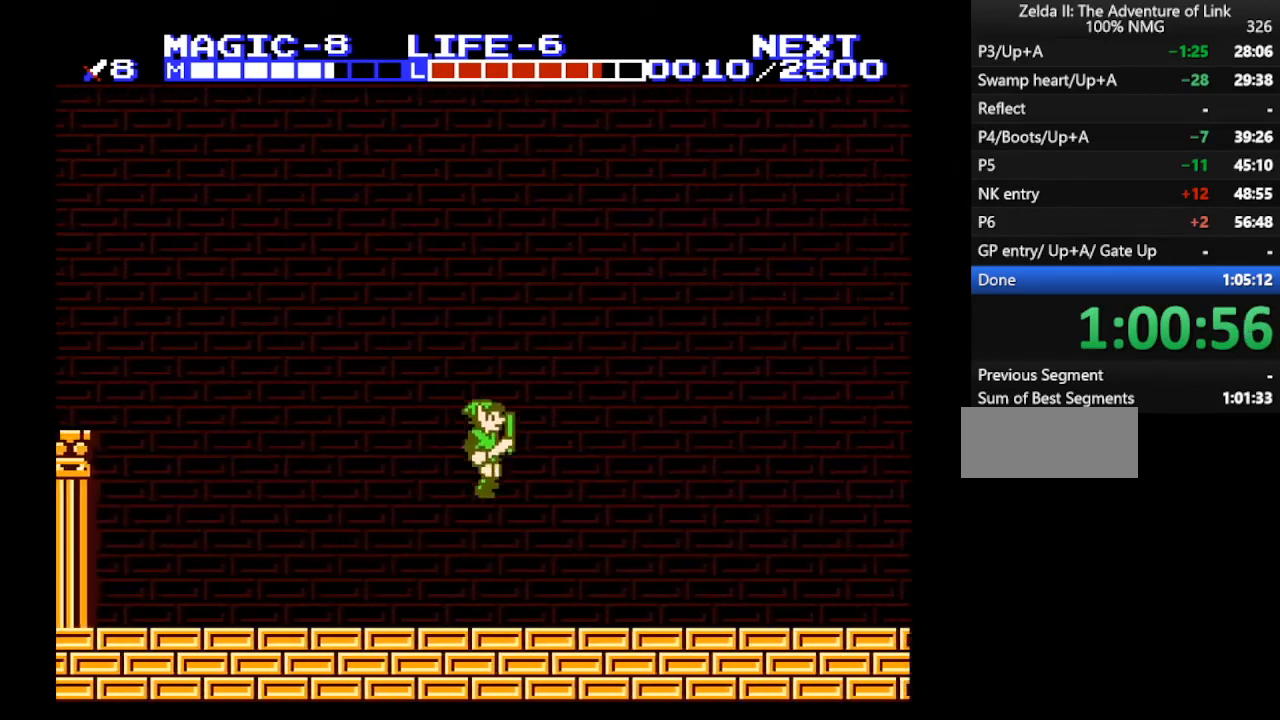
{"buttons": ["DPAD_RIGHT"], "events": [[167, "A", "up"], [233, "B", "down"], [400, "B", "up"]]}
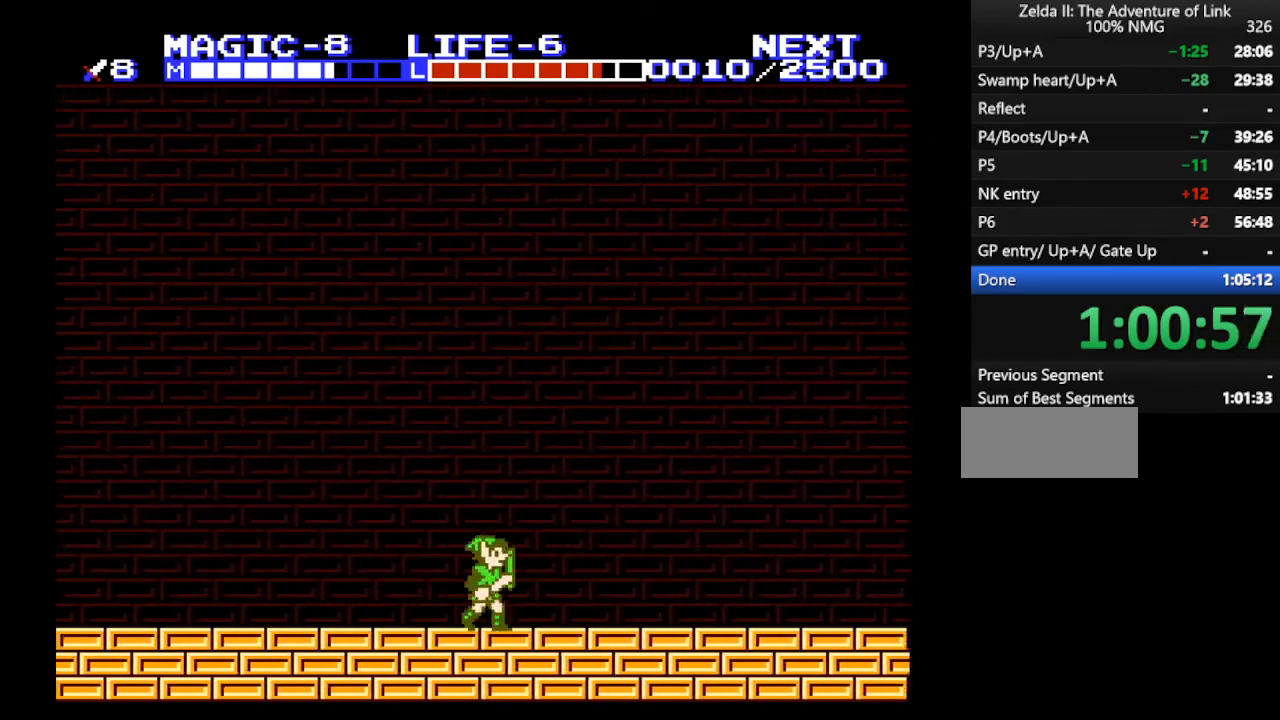
{"buttons": ["A", "DPAD_RIGHT"], "events": [[233, "A", "down"], [300, "B", "down"], [400, "B", "up"]]}
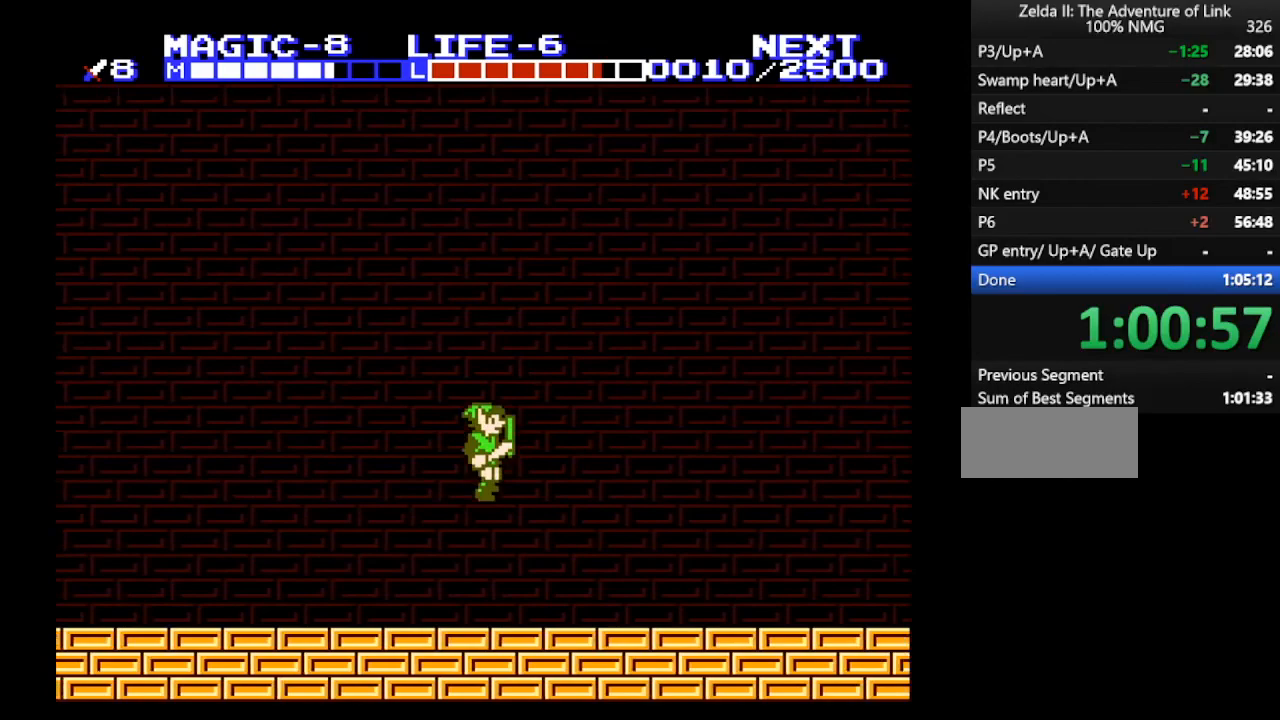
{"buttons": ["DPAD_RIGHT"], "events": [[200, "B", "down"], [233, "A", "up"], [367, "B", "up"]]}
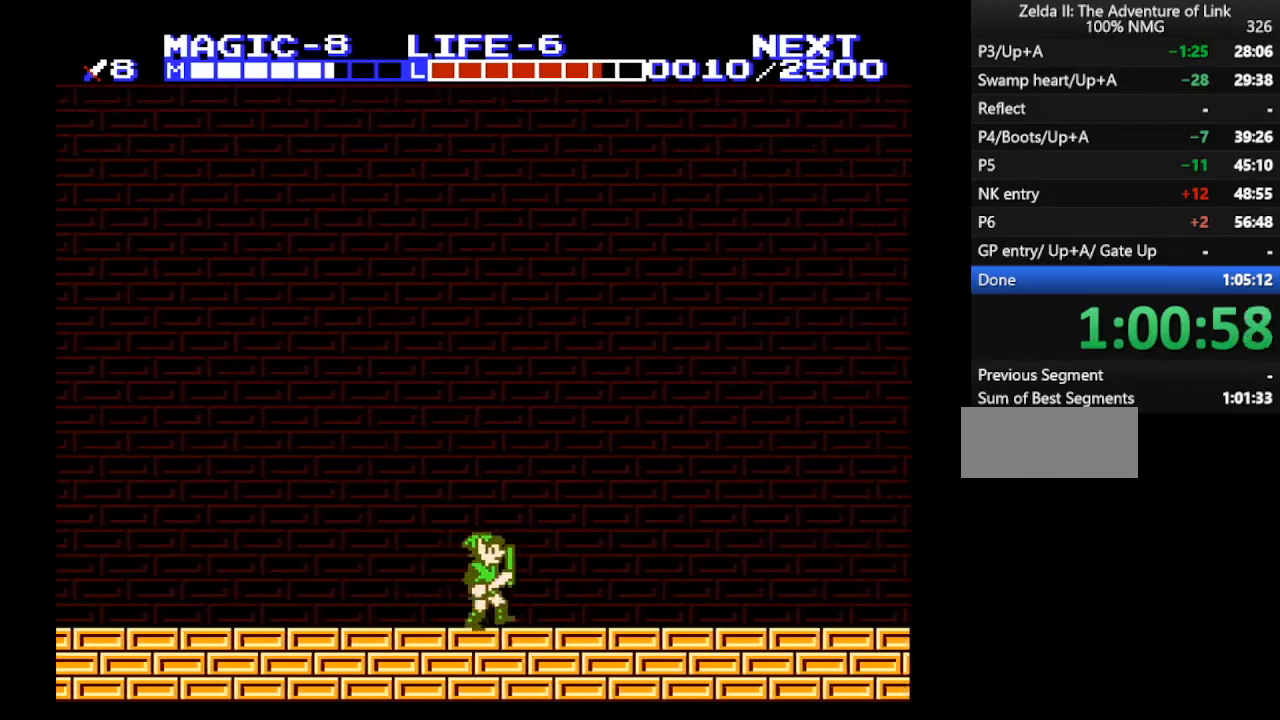
{"buttons": ["DPAD_RIGHT"], "events": []}
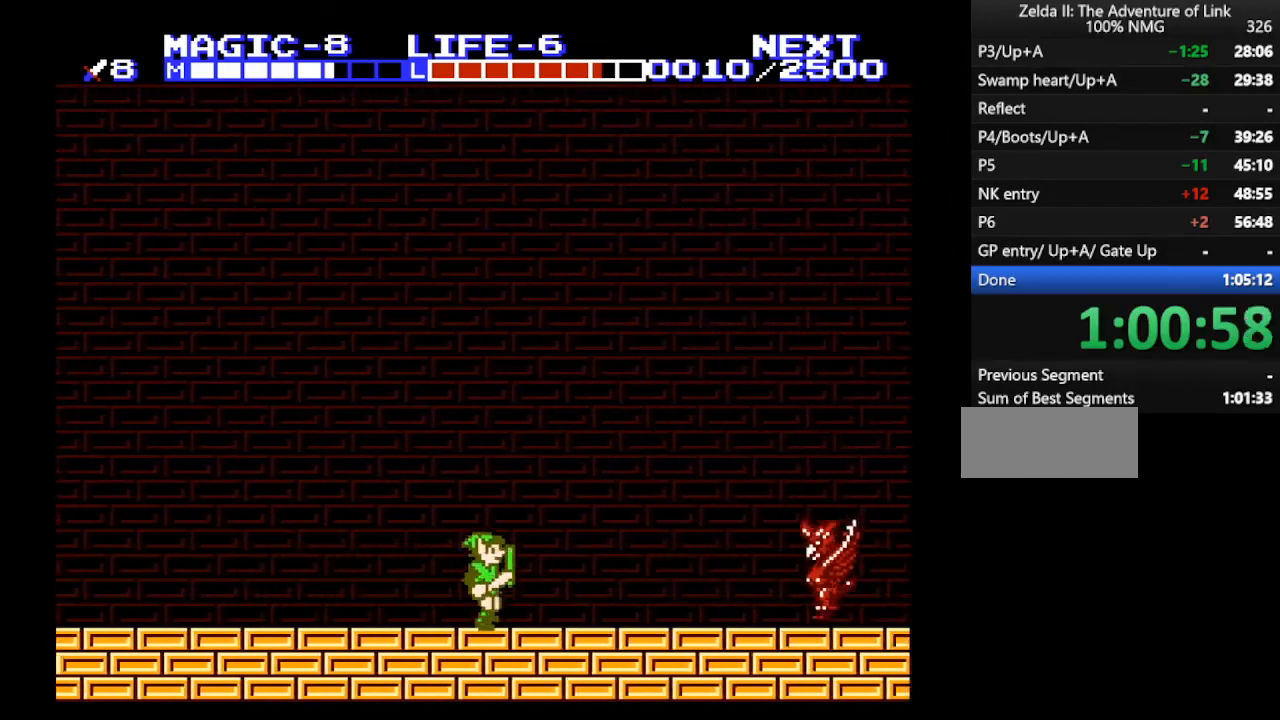
{"buttons": ["DPAD_RIGHT"], "events": []}
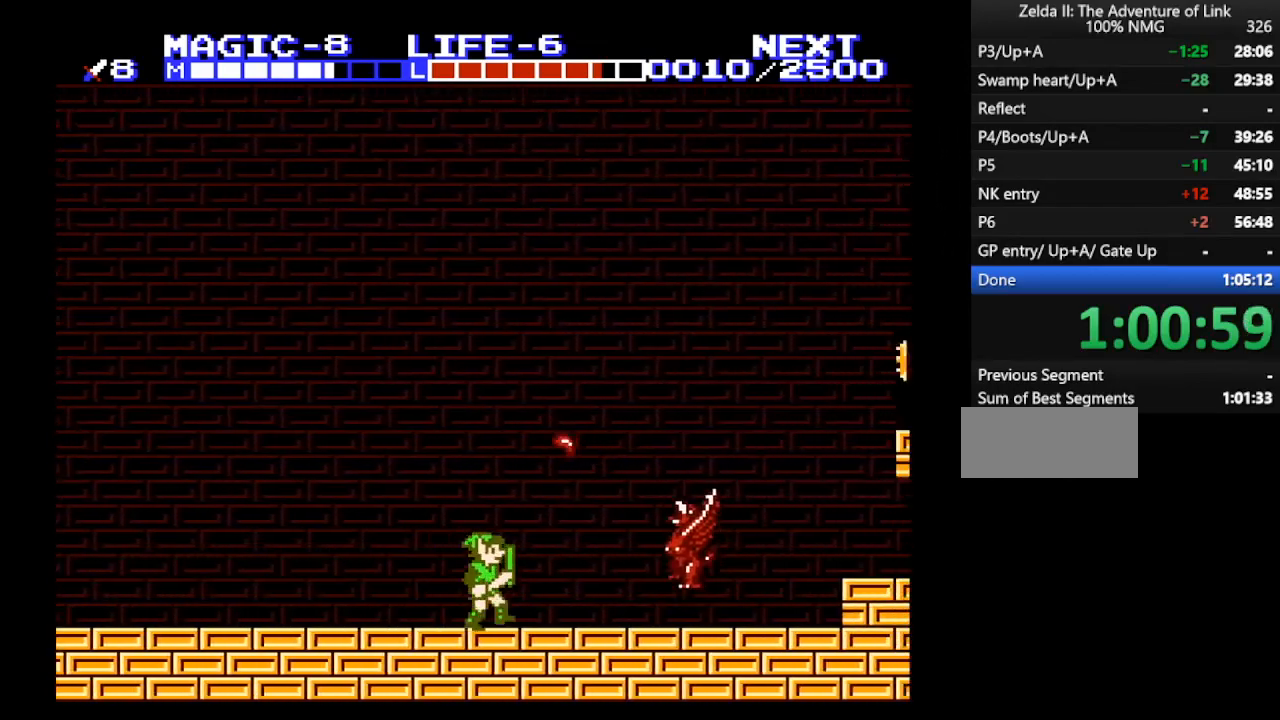
{"buttons": ["B"], "events": [[433, "B", "down"], [500, "DPAD_RIGHT", "up"]]}
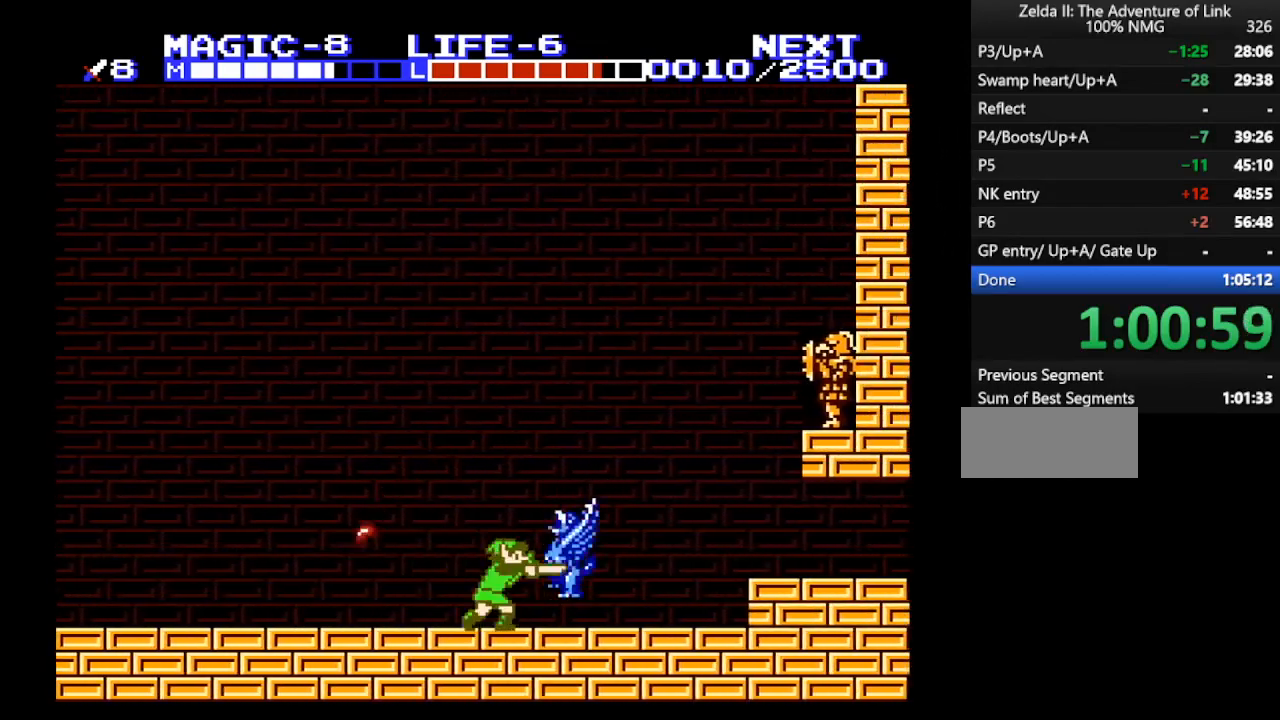
{"buttons": ["DPAD_RIGHT"], "events": [[100, "B", "up"], [133, "DPAD_RIGHT", "down"]]}
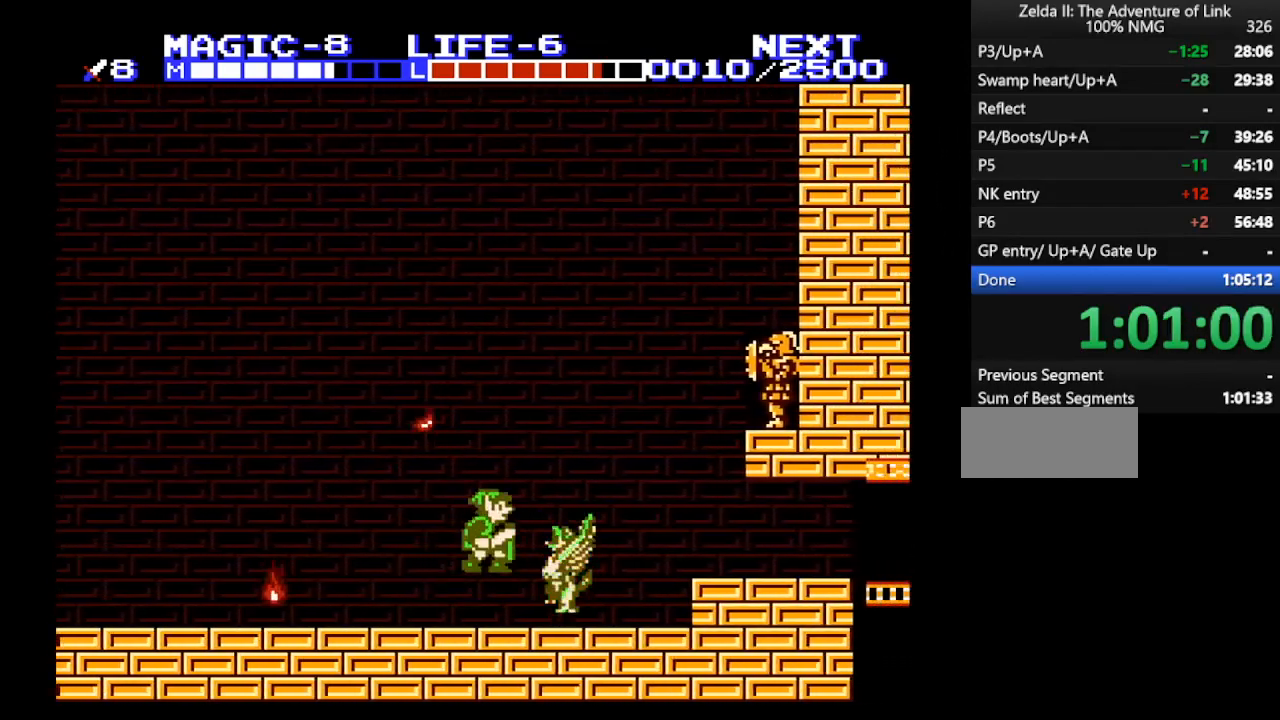
{"buttons": ["A", "DPAD_DOWN"], "events": [[67, "A", "down"], [167, "DPAD_DOWN", "down"], [200, "DPAD_RIGHT", "up"]]}
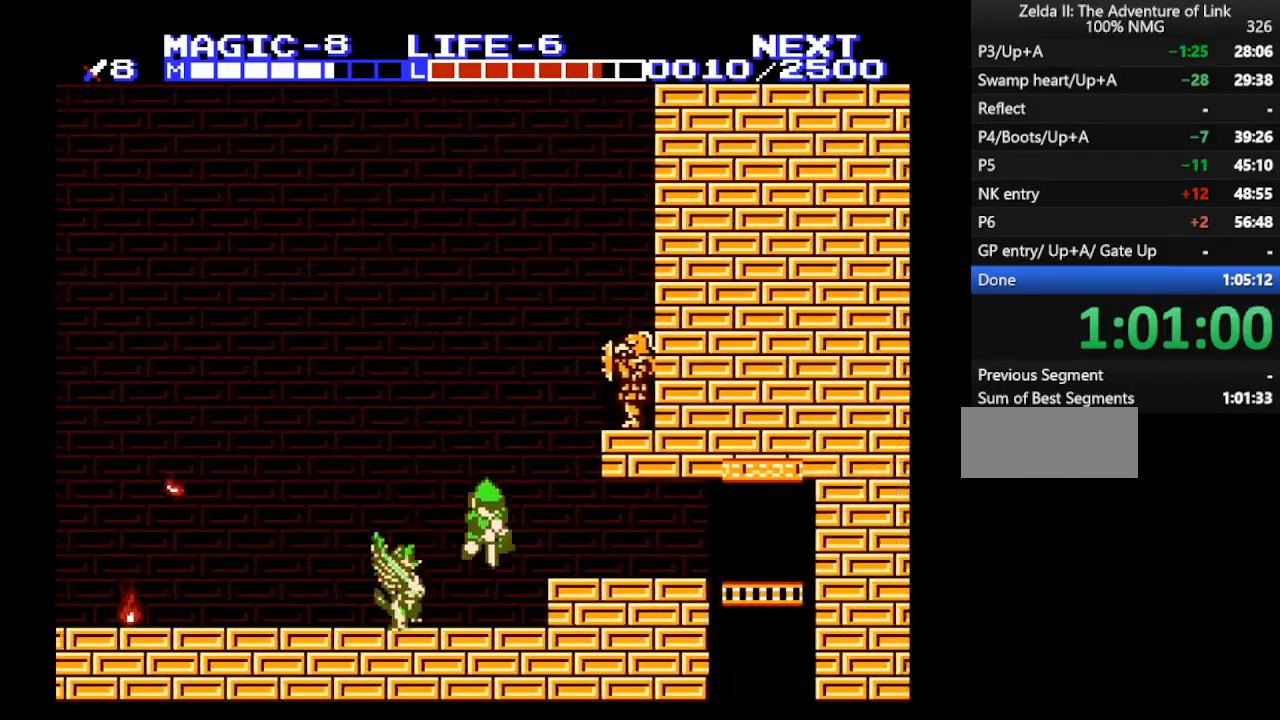
{"buttons": ["DPAD_RIGHT"], "events": [[167, "A", "up"], [167, "DPAD_DOWN", "up"], [167, "DPAD_RIGHT", "down"], [267, "A", "down"], [300, "A", "up"]]}
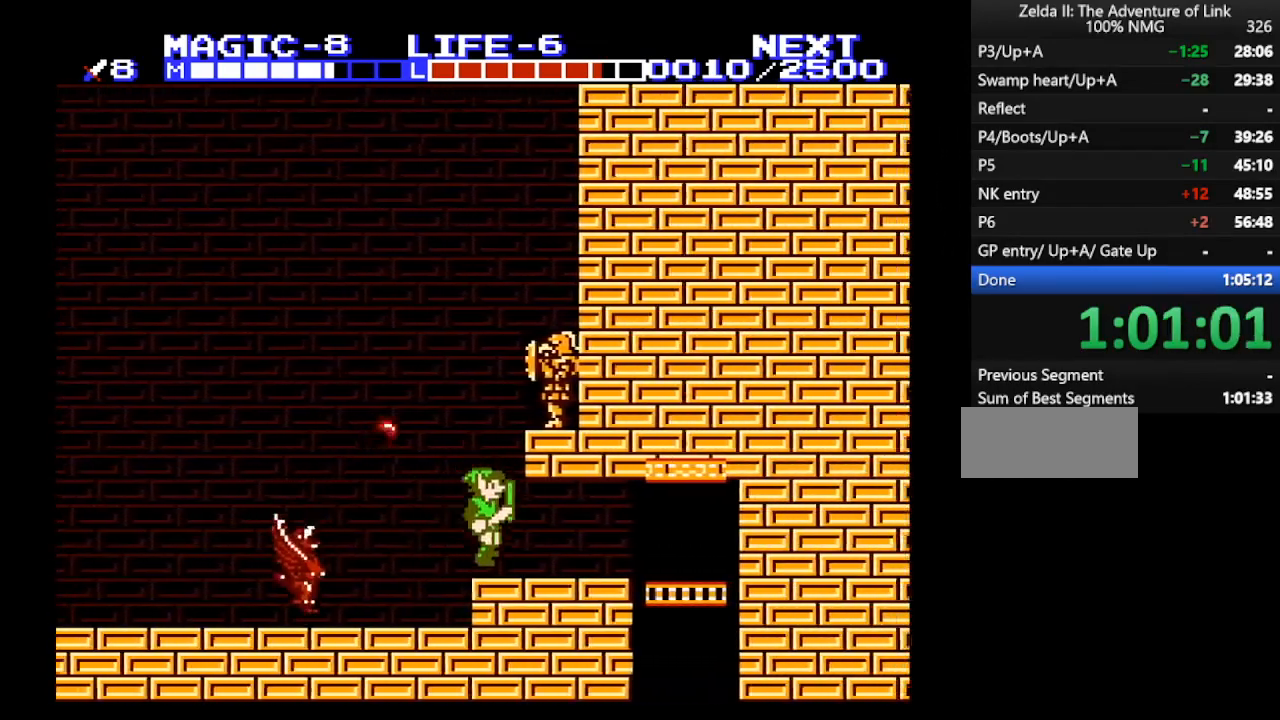
{"buttons": ["DPAD_RIGHT"], "events": []}
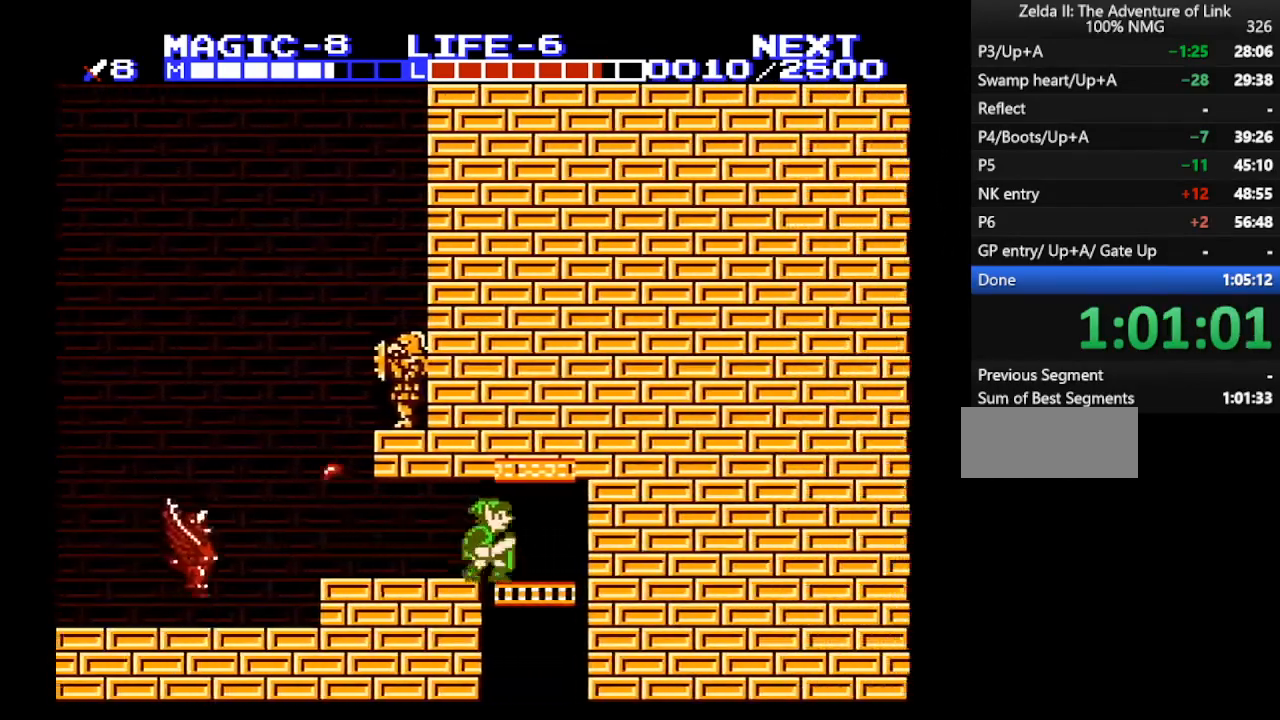
{"buttons": ["B", "DPAD_DOWN", "DPAD_LEFT"], "events": [[100, "DPAD_DOWN", "down"], [133, "DPAD_RIGHT", "up"], [200, "DPAD_LEFT", "down"], [367, "B", "down"]]}
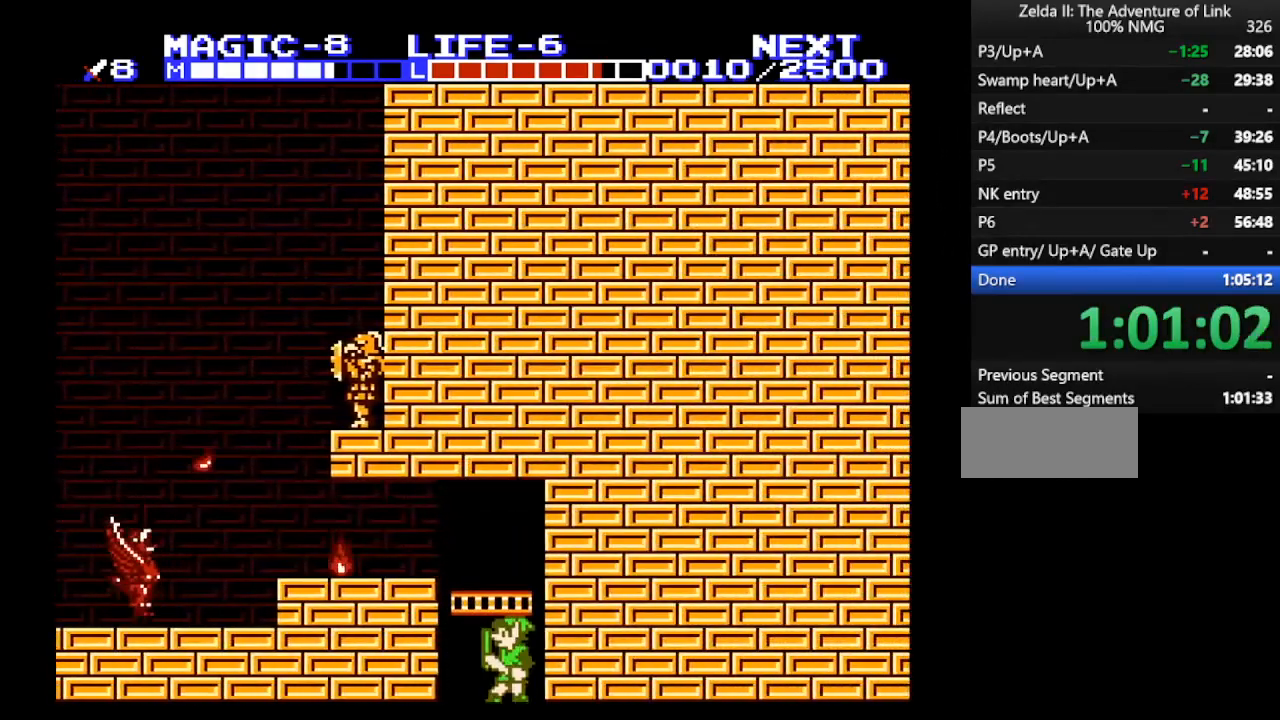
{"buttons": ["DPAD_DOWN", "DPAD_LEFT"], "events": [[133, "B", "up"]]}
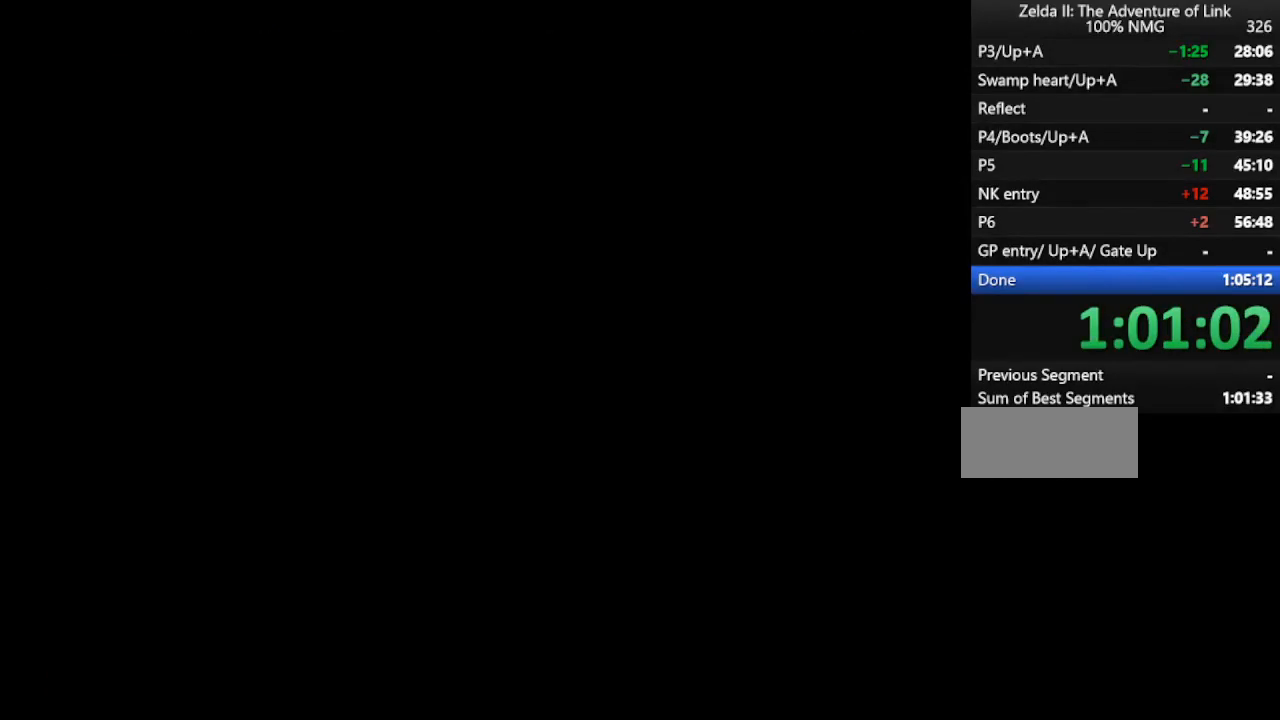
{"buttons": ["DPAD_DOWN", "DPAD_LEFT"], "events": [[67, "DPAD_LEFT", "up"], [100, "DPAD_DOWN", "up"], [300, "DPAD_LEFT", "down"], [367, "DPAD_DOWN", "down"]]}
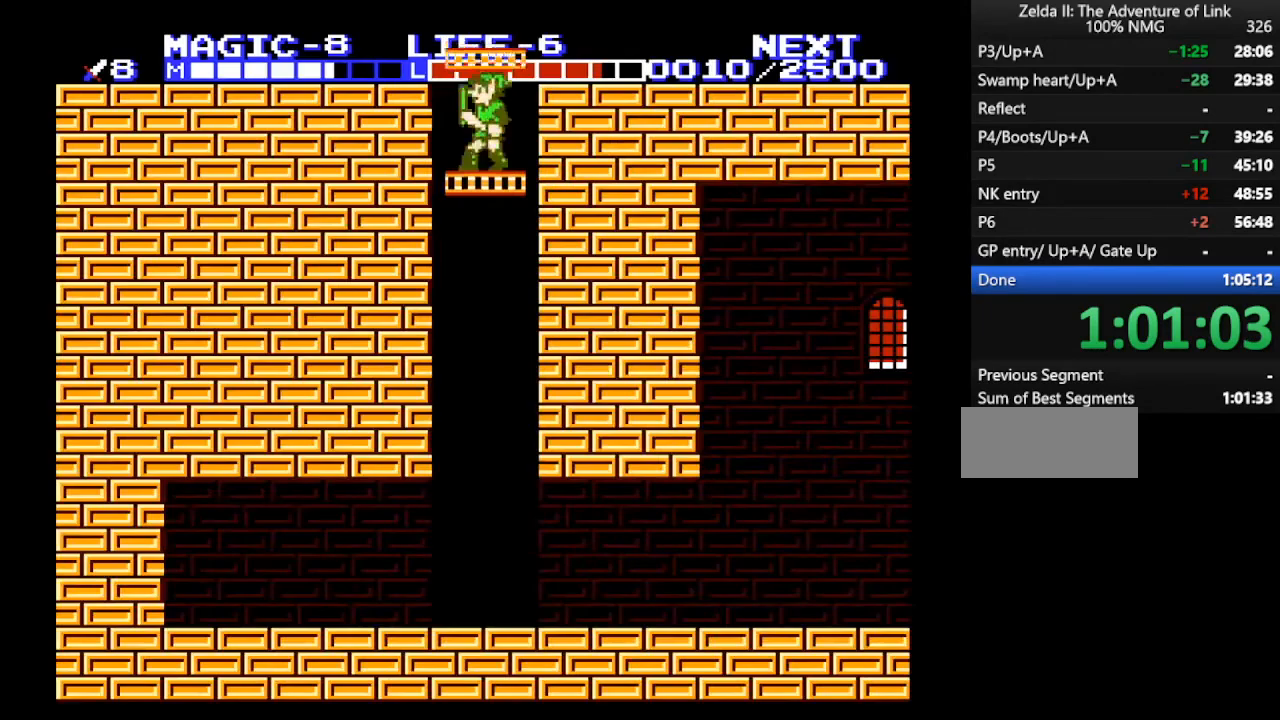
{"buttons": ["DPAD_DOWN", "DPAD_LEFT"], "events": [[167, "B", "down"], [267, "B", "up"]]}
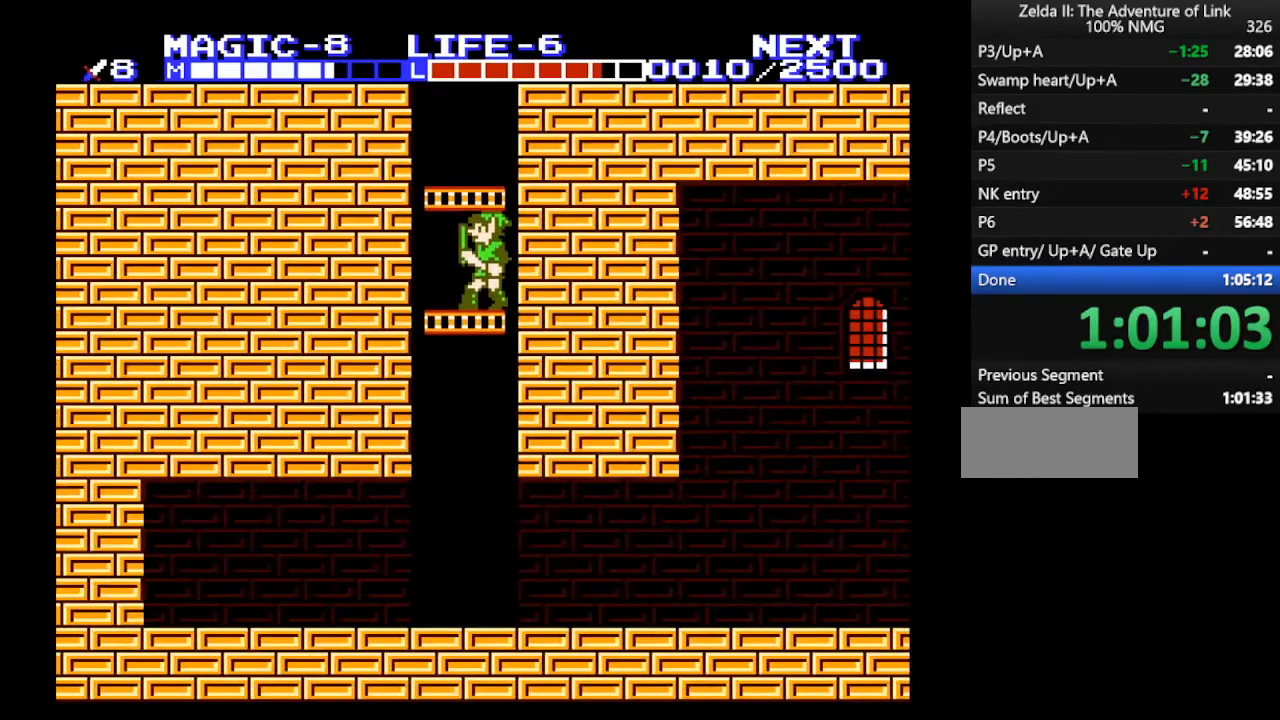
{"buttons": ["DPAD_DOWN"], "events": [[67, "DPAD_LEFT", "up"]]}
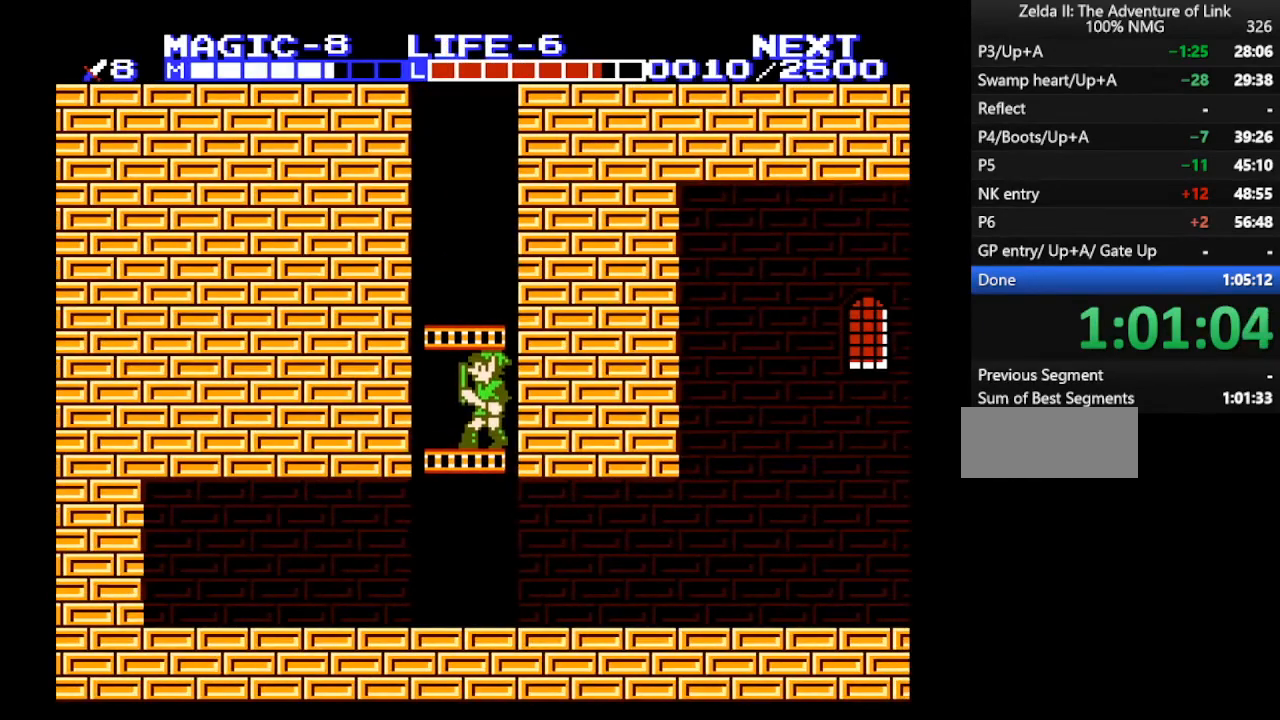
{"buttons": ["DPAD_DOWN"], "events": []}
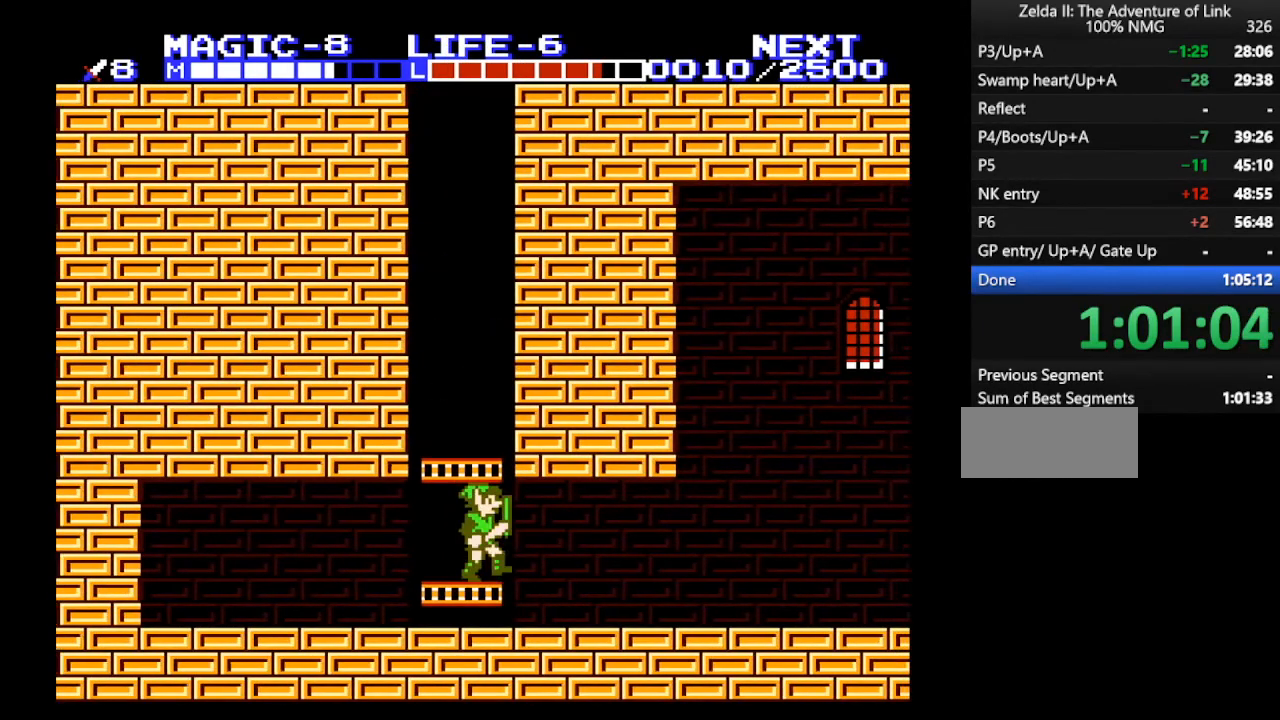
{"buttons": ["DPAD_RIGHT"], "events": [[133, "DPAD_DOWN", "up"], [133, "DPAD_RIGHT", "down"]]}
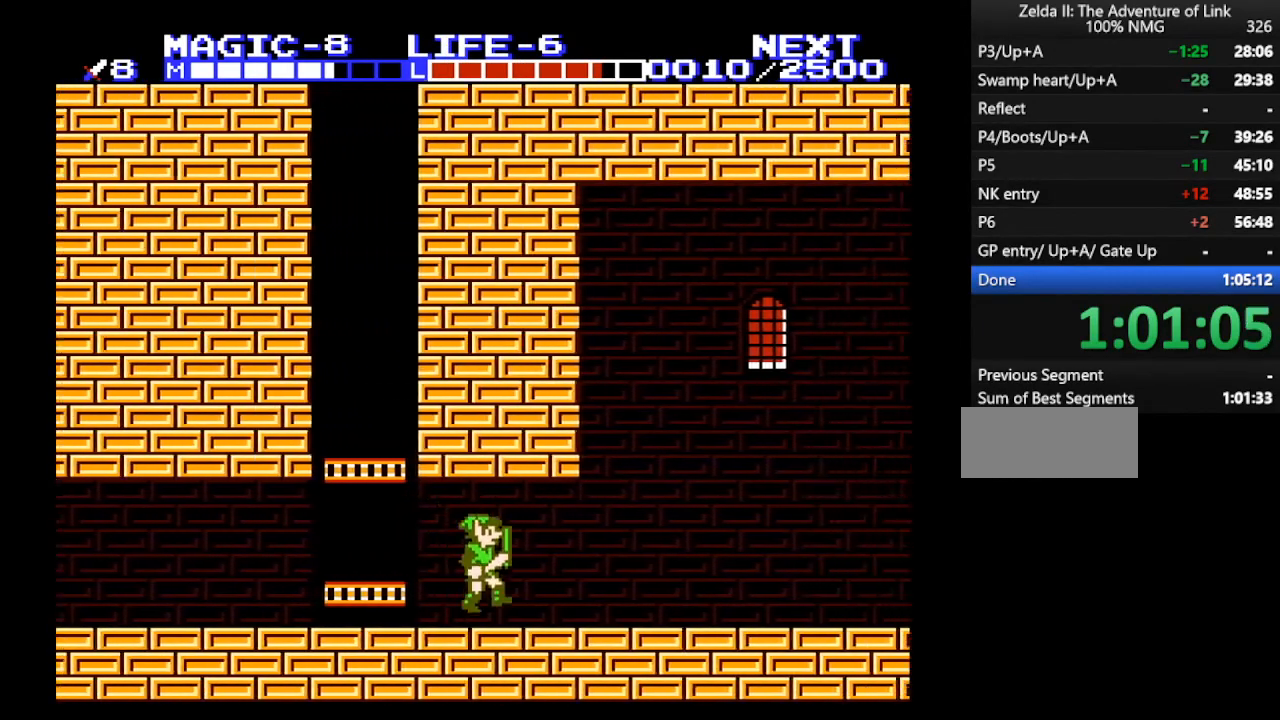
{"buttons": ["DPAD_RIGHT"], "events": []}
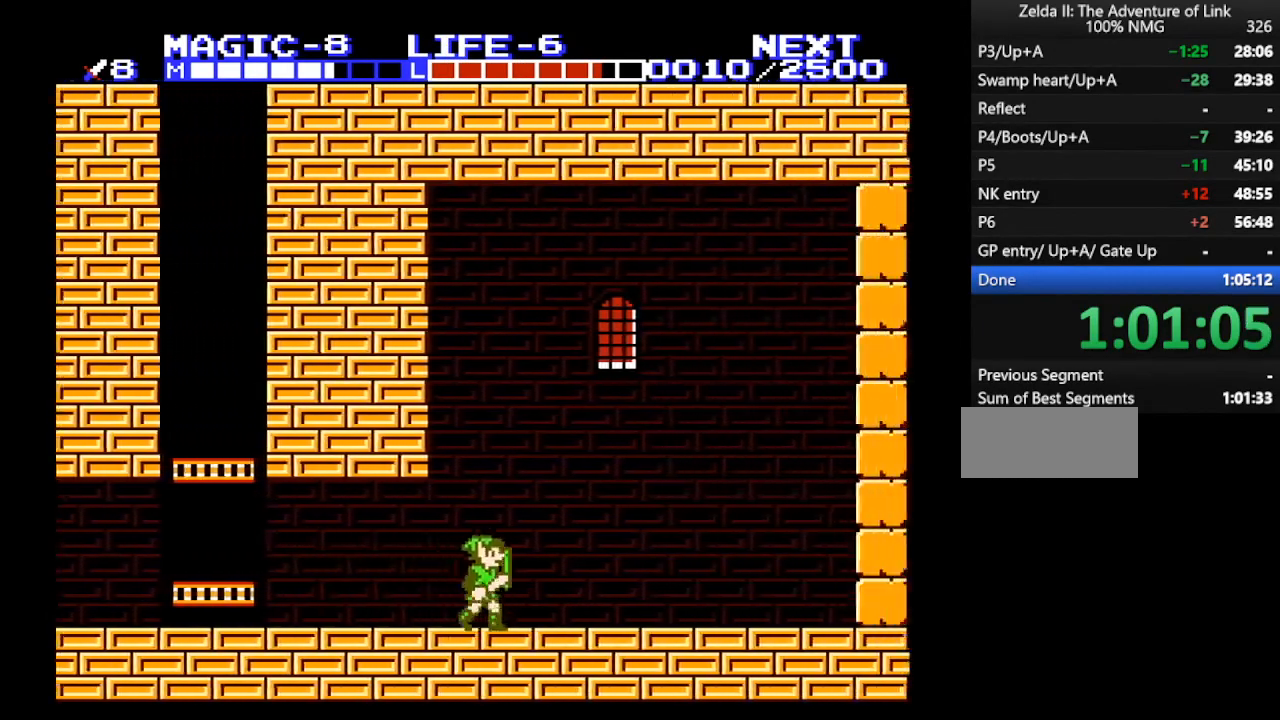
{"buttons": ["DPAD_RIGHT"], "events": []}
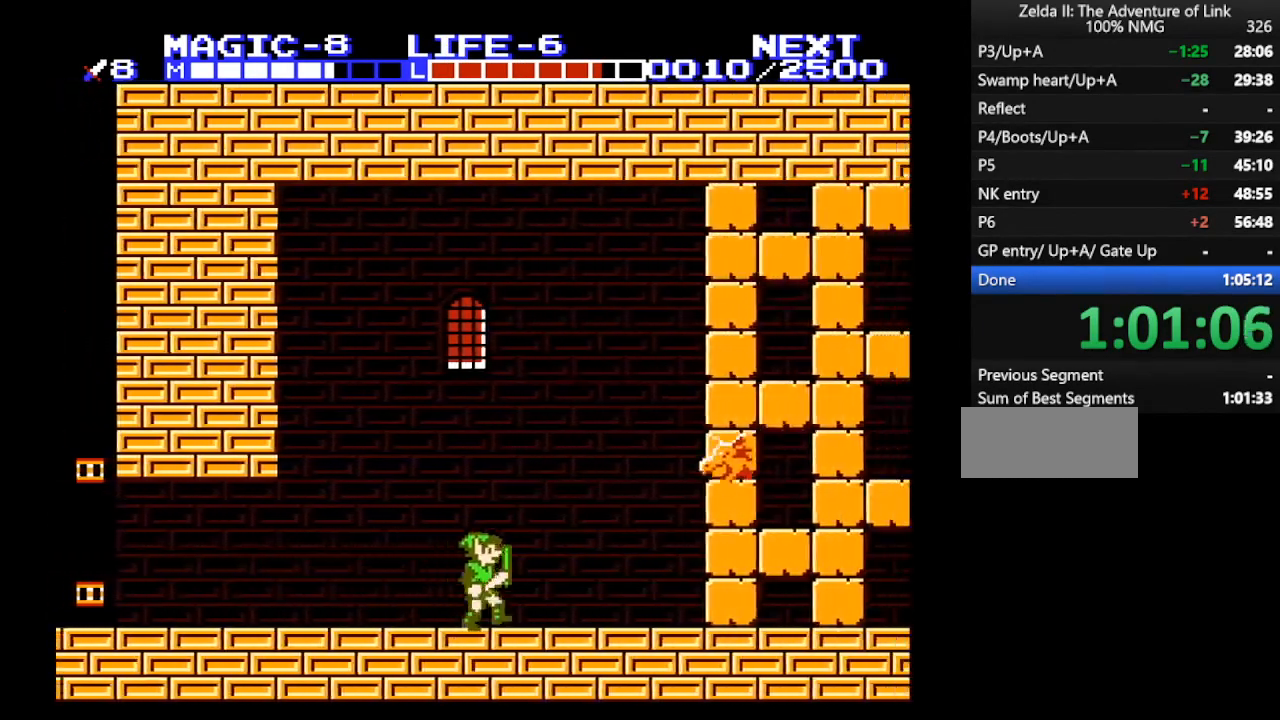
{"buttons": [], "events": [[300, "A", "down"], [300, "DPAD_RIGHT", "up"], [367, "A", "up"]]}
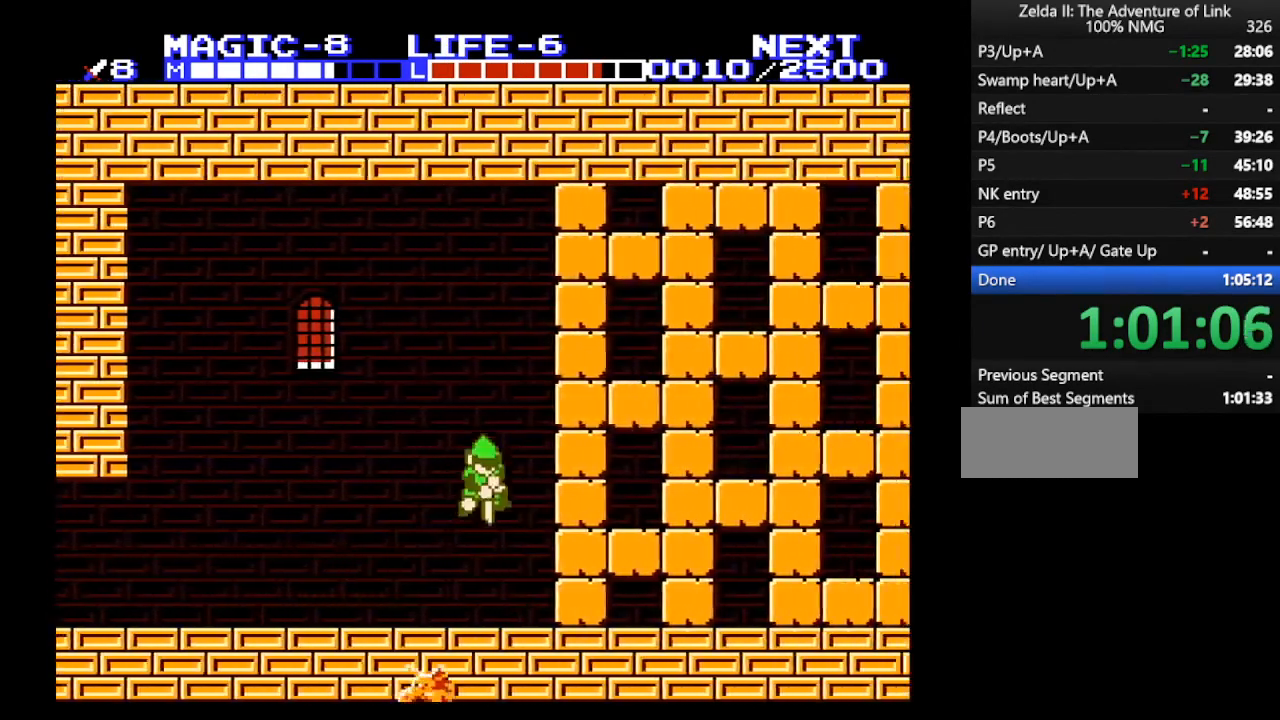
{"buttons": ["DPAD_RIGHT"], "events": [[67, "DPAD_DOWN", "down"], [233, "B", "down"], [333, "DPAD_RIGHT", "down"], [367, "DPAD_DOWN", "up"], [400, "B", "up"]]}
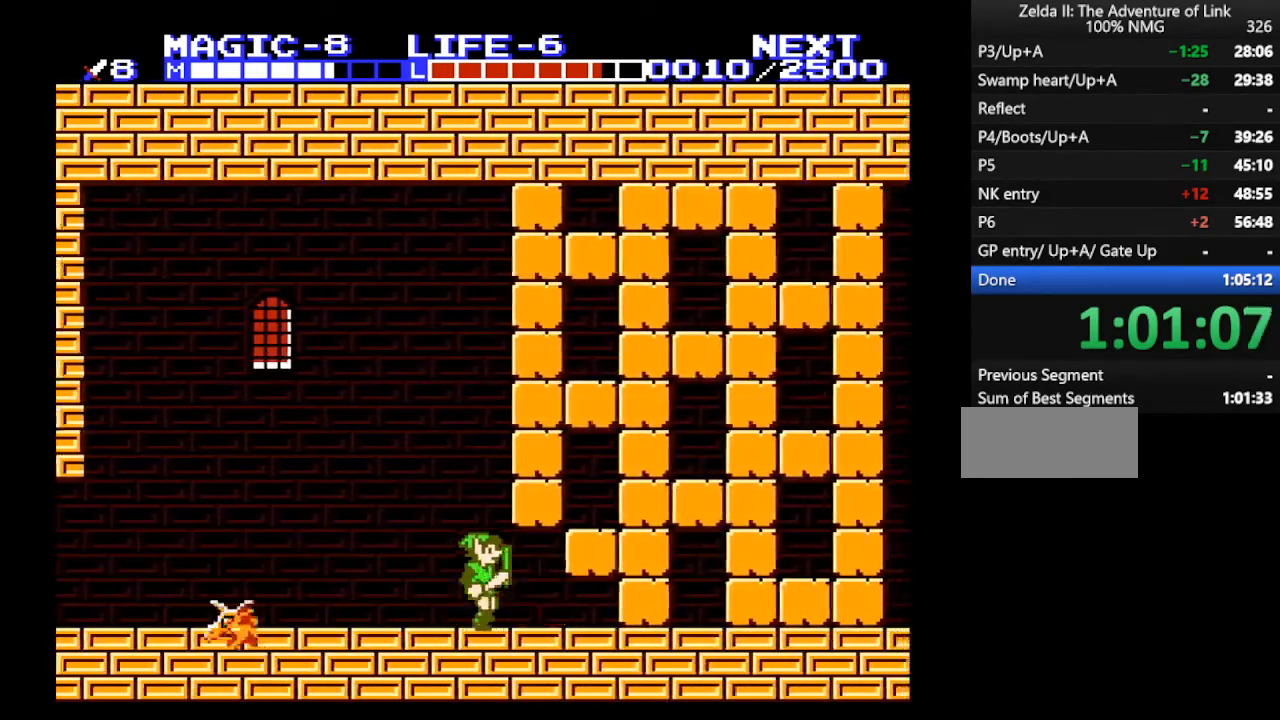
{"buttons": ["DPAD_RIGHT"], "events": [[267, "A", "down"], [300, "DPAD_DOWN", "down"], [300, "DPAD_RIGHT", "up"], [333, "B", "down"], [367, "DPAD_RIGHT", "down"], [400, "DPAD_DOWN", "up"], [433, "A", "up"], [467, "B", "up"]]}